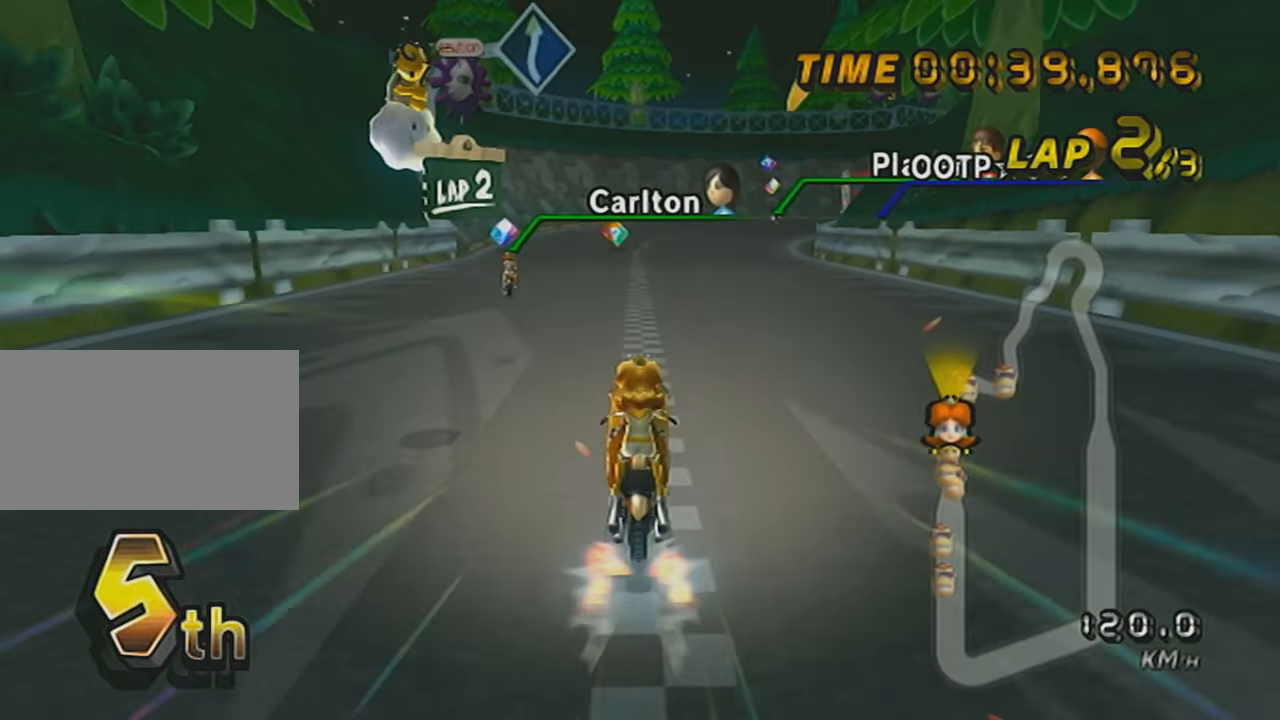
Gameplay with a controller (Nintendo layout); each line is a JSON object with the inputs held at the frame after it. "events" lists button and stick changes between this image and that frame as [ms after this image, input, new state], when the widget could be followed in between. Not read: L3 R3 right_stick.
{"buttons": ["A", "R1"], "left_stick": "up-right", "events": [[200, "left_stick", "up-right"]]}
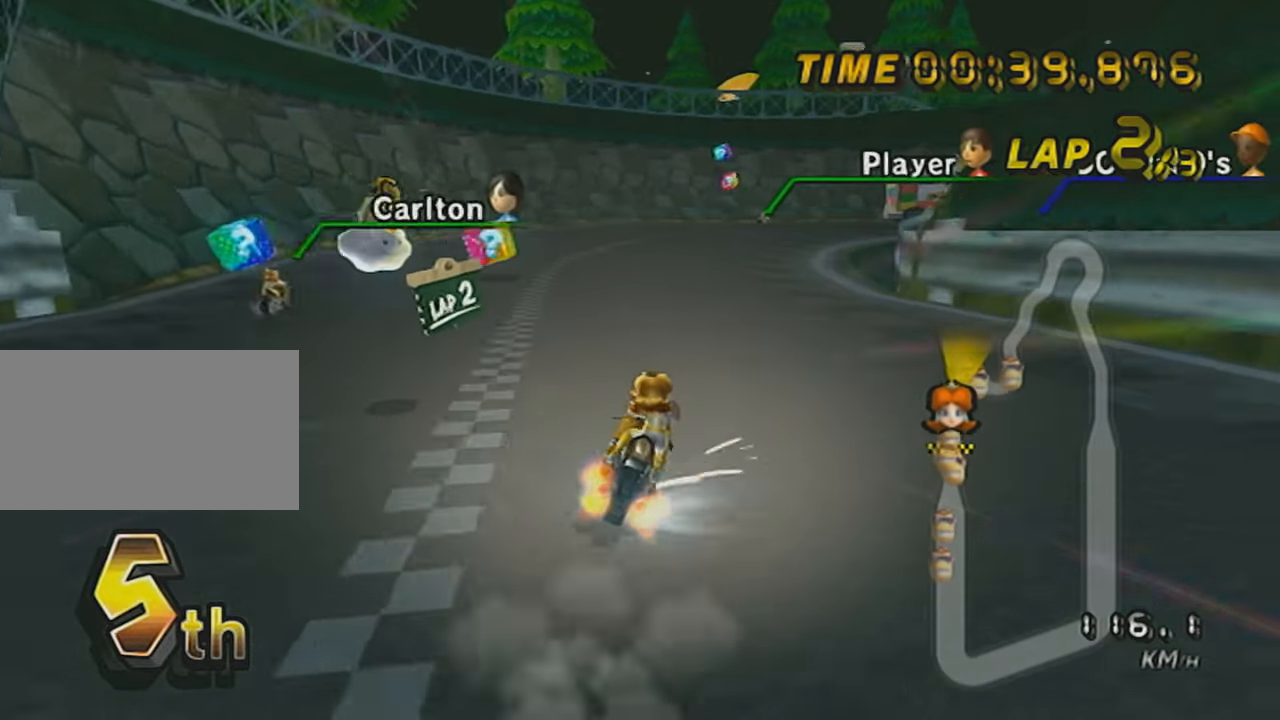
{"buttons": ["A", "R1"], "left_stick": "up-right", "events": []}
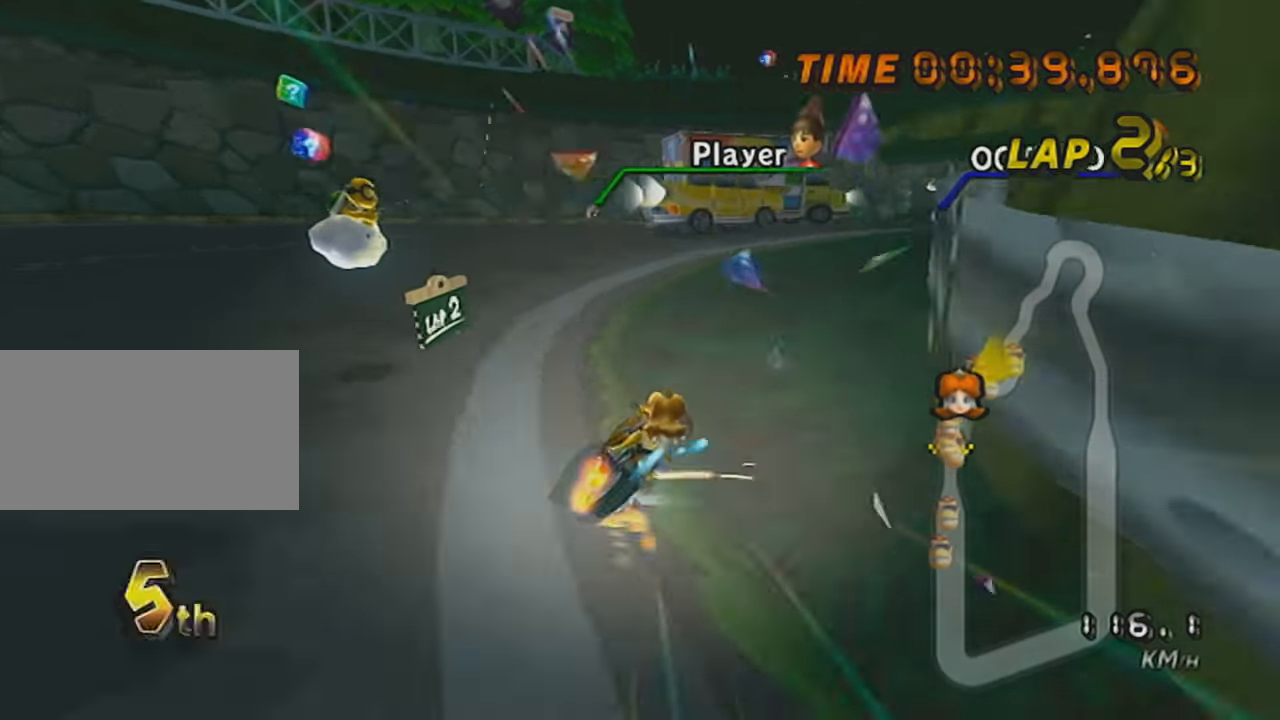
{"buttons": ["A"], "left_stick": "center", "events": [[417, "R1", "up"], [417, "left_stick", "center"]]}
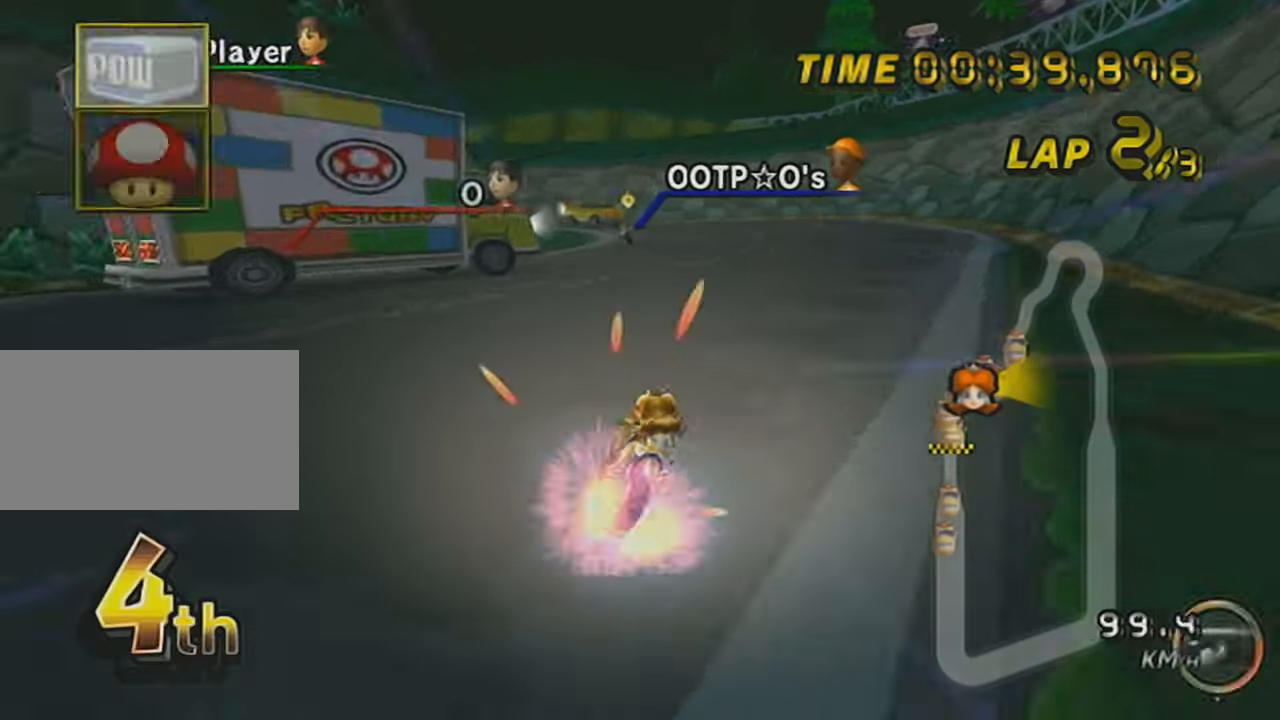
{"buttons": ["A", "R1"], "left_stick": "up-left", "events": [[100, "DPAD_UP", "down"], [167, "DPAD_UP", "up"], [251, "DPAD_UP", "down"], [317, "DPAD_UP", "up"], [434, "R1", "down"], [467, "left_stick", "up-left"]]}
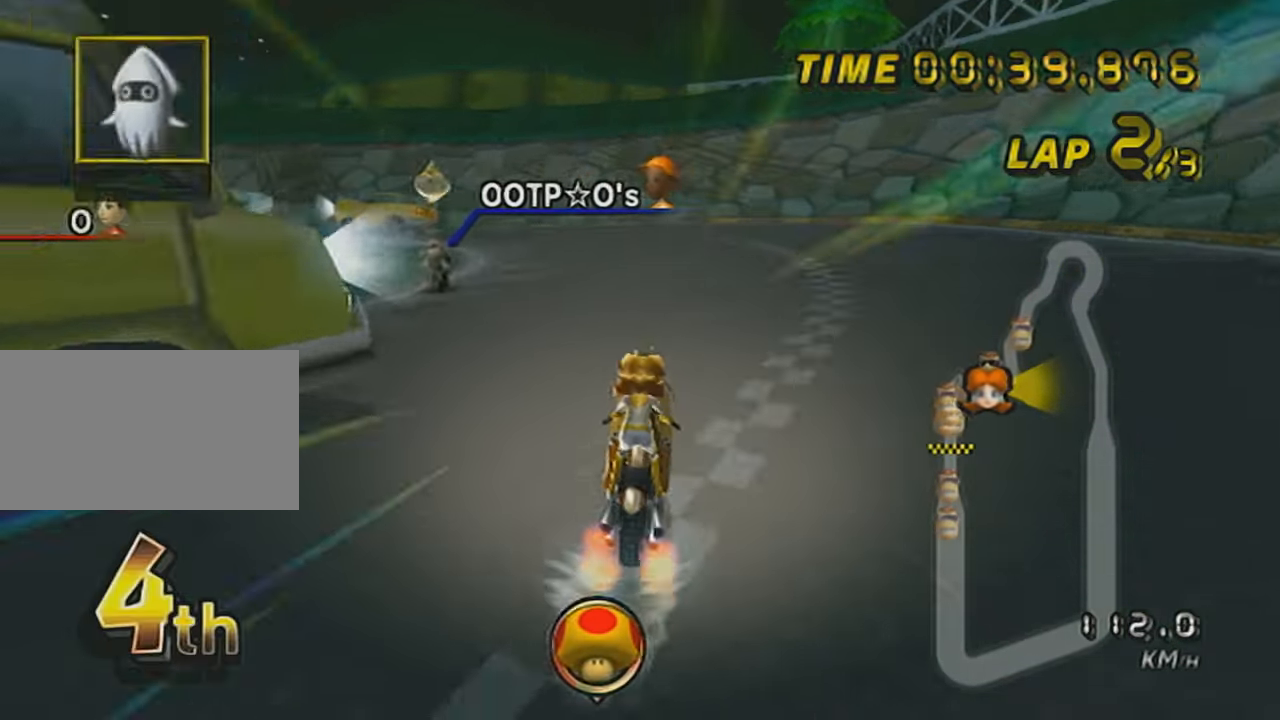
{"buttons": ["A", "R1"], "left_stick": "up-left", "events": [[33, "L1", "down"], [233, "L1", "up"]]}
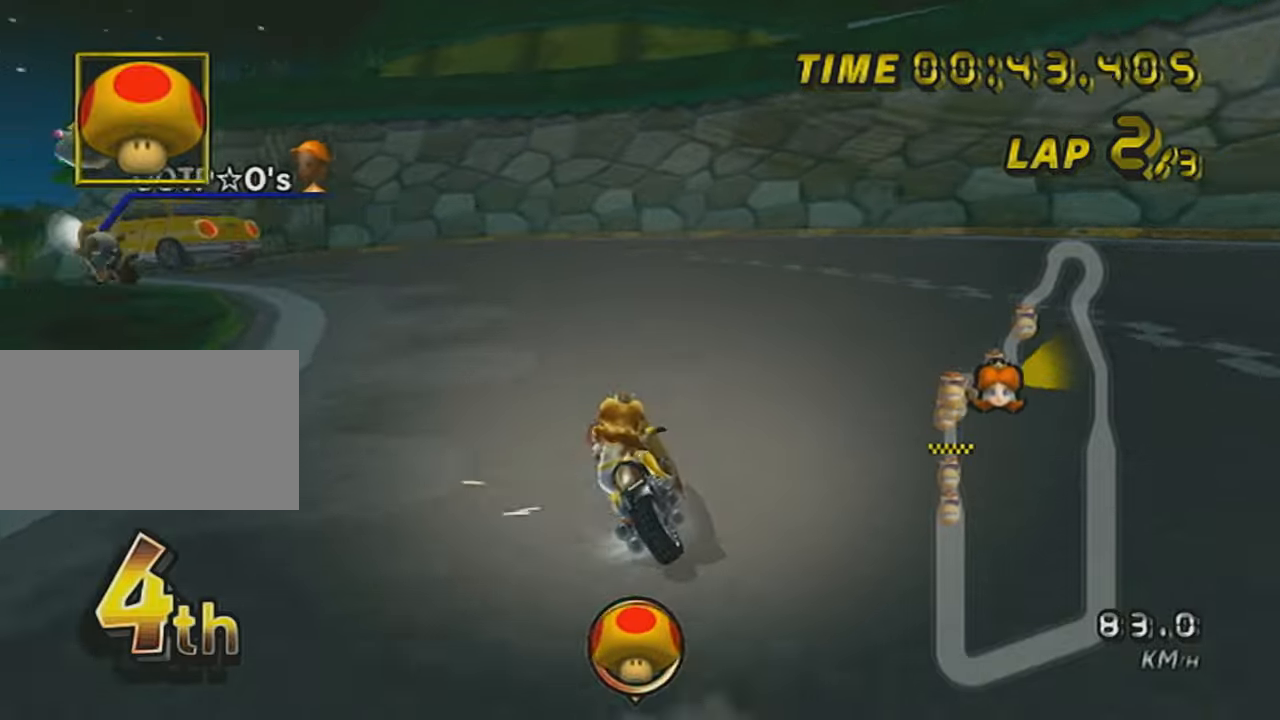
{"buttons": ["A", "R1"], "left_stick": "left", "events": [[100, "left_stick", "left"]]}
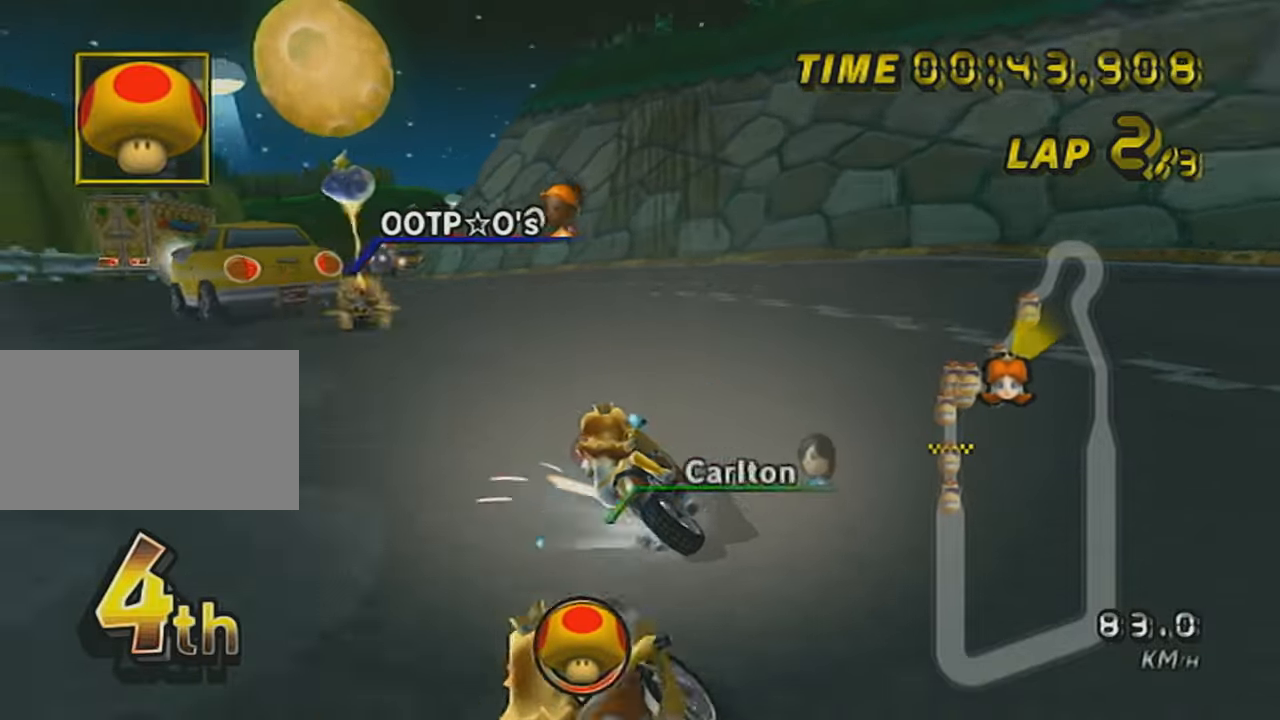
{"buttons": ["A", "L1"], "left_stick": "right", "events": [[250, "left_stick", "center"], [317, "R1", "up"], [350, "L1", "down"], [384, "left_stick", "right"]]}
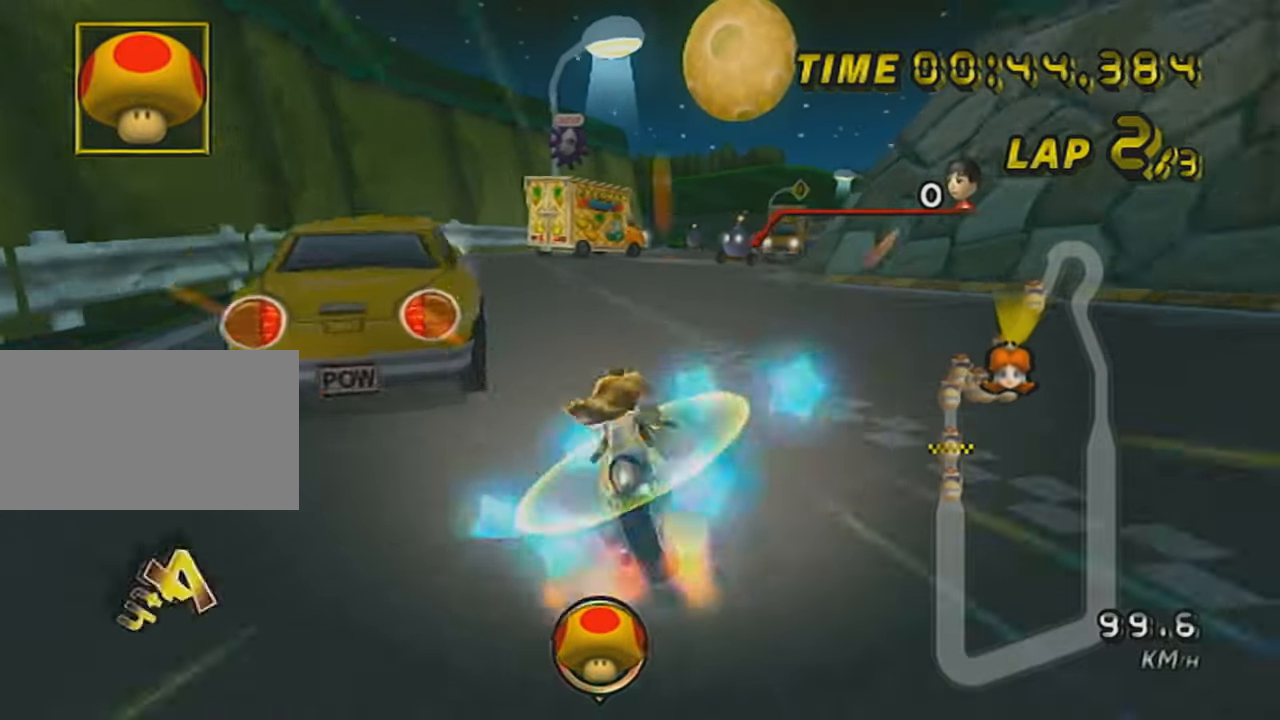
{"buttons": ["A"], "left_stick": "left", "events": [[16, "L1", "up"], [116, "left_stick", "center"], [300, "X", "down"], [367, "left_stick", "left"], [467, "X", "up"]]}
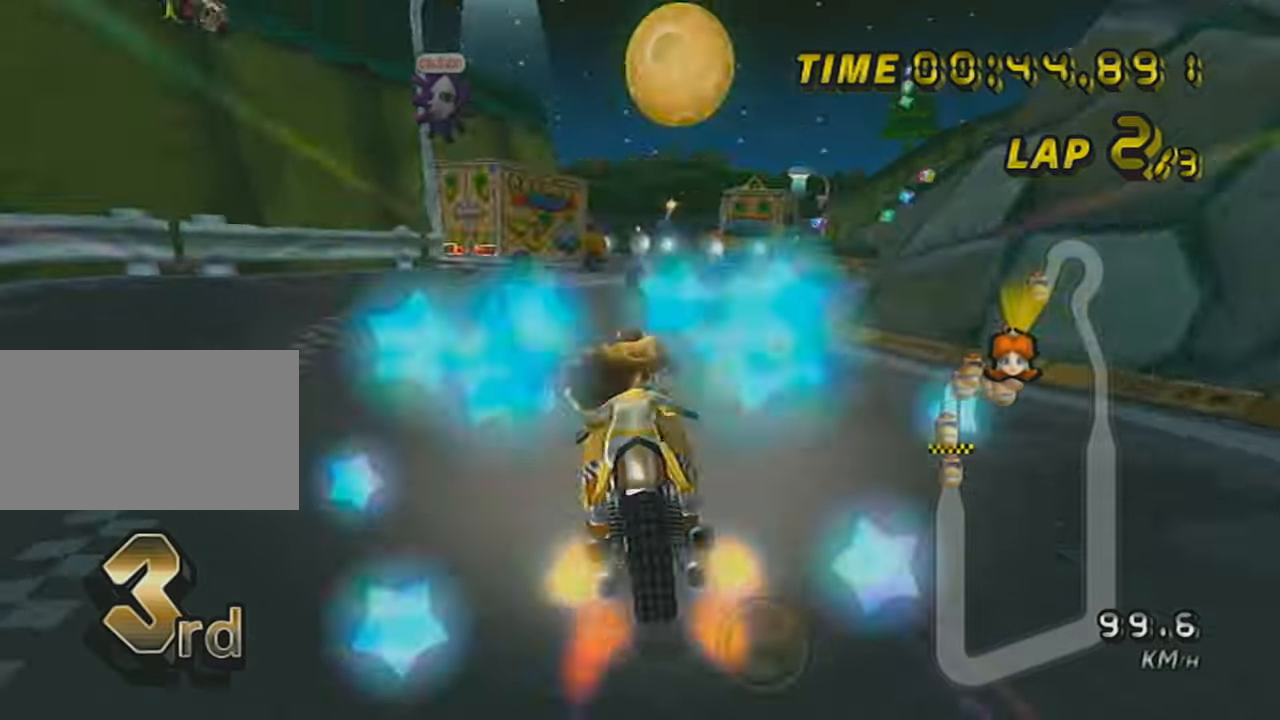
{"buttons": ["A", "R1"], "left_stick": "right", "events": [[17, "left_stick", "center"], [167, "left_stick", "left"], [267, "left_stick", "center"], [451, "R1", "down"], [484, "left_stick", "right"]]}
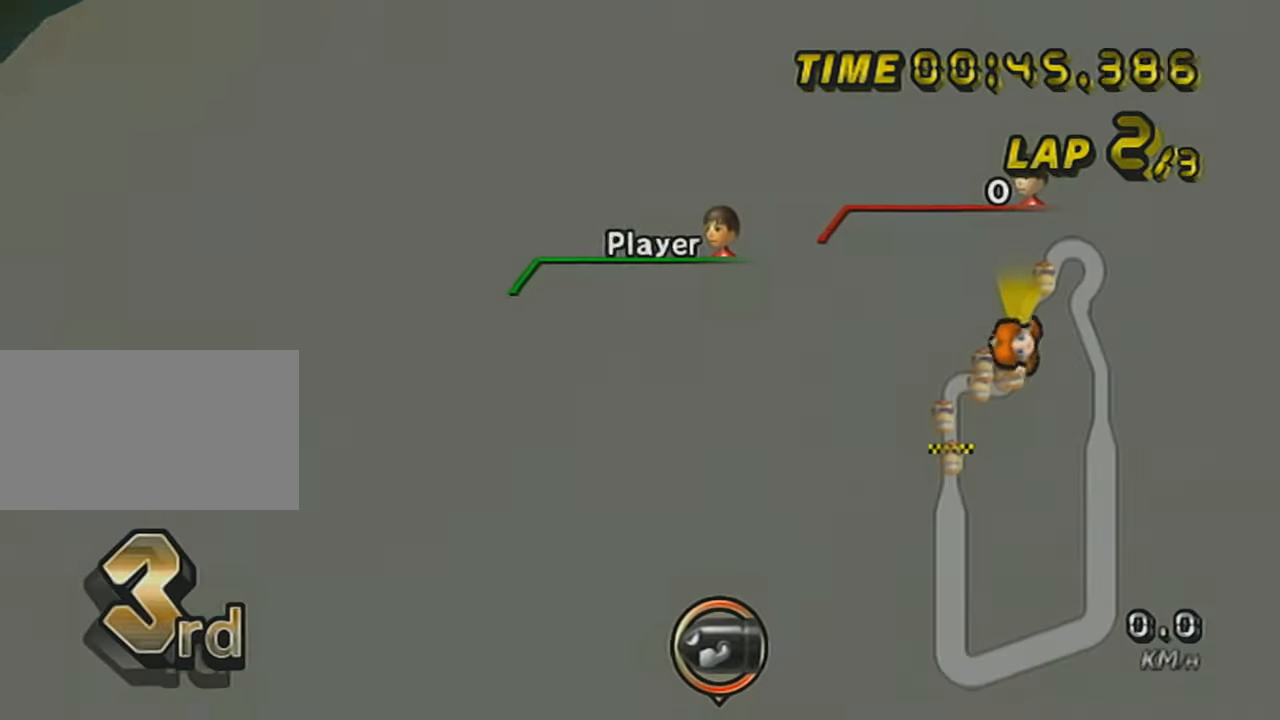
{"buttons": ["A", "R1"], "left_stick": "up", "events": [[367, "left_stick", "up"]]}
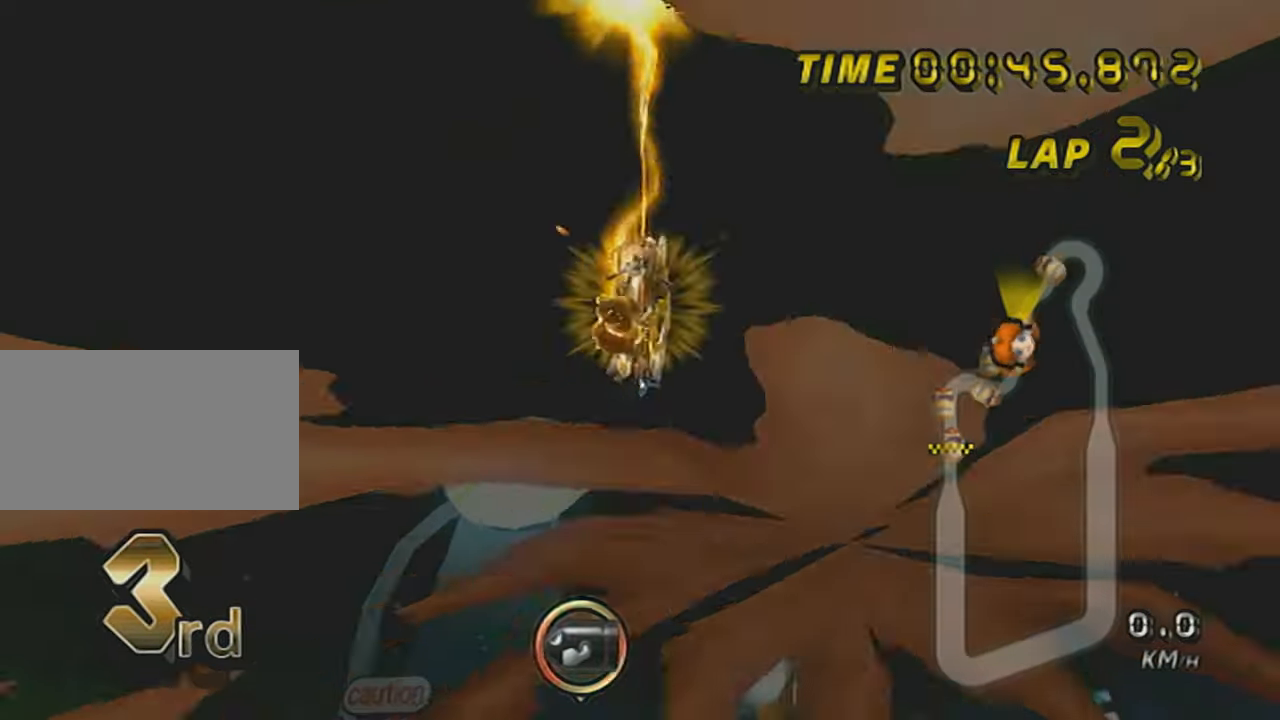
{"buttons": ["A", "R1"], "left_stick": "up", "events": []}
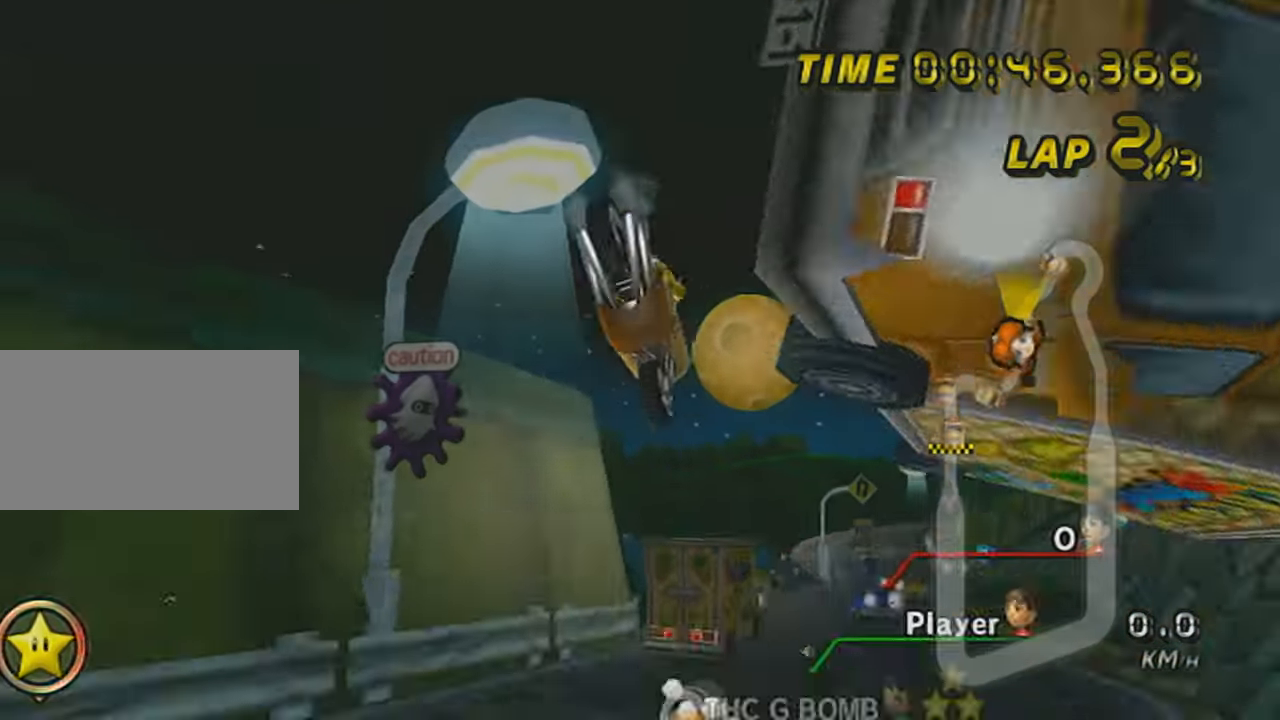
{"buttons": ["A", "R1"], "left_stick": "up", "events": []}
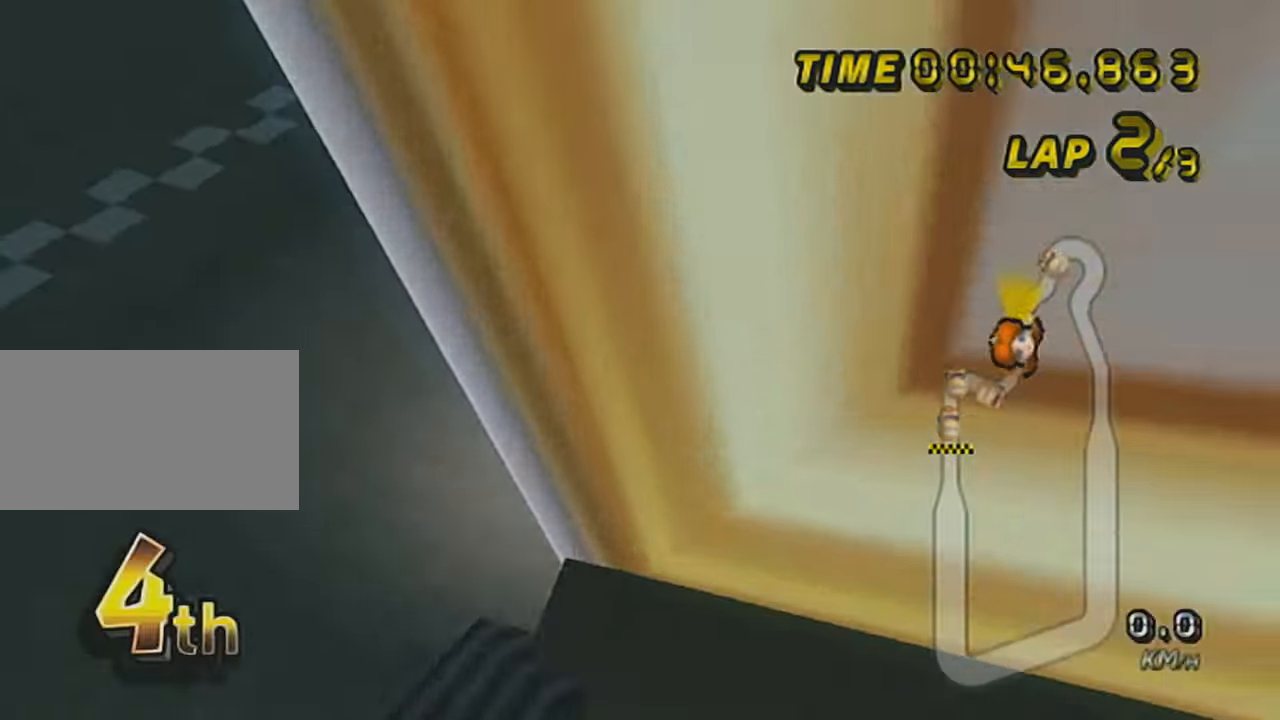
{"buttons": ["A", "R1"], "left_stick": "right", "events": [[184, "left_stick", "right"]]}